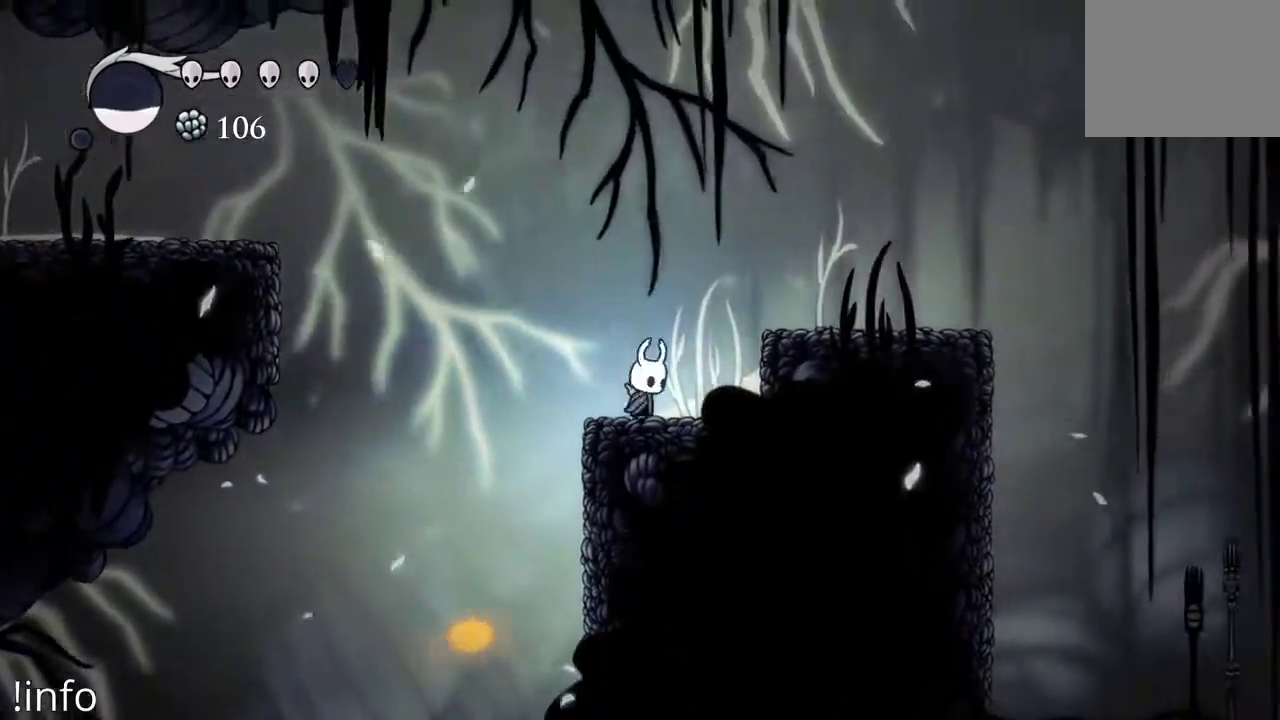
Gameplay with a controller (Xbox layout); each line is a JSON object with the inputs held at the frame after it. "events" lists button and stick changes between this image and that frame as [ms after this image, input, new state], when the widget could be followed in between.
{"buttons": ["A", "DPAD_LEFT"], "left_stick": "center", "right_stick": "center", "events": [[67, "A", "down"], [67, "DPAD_LEFT", "down"]]}
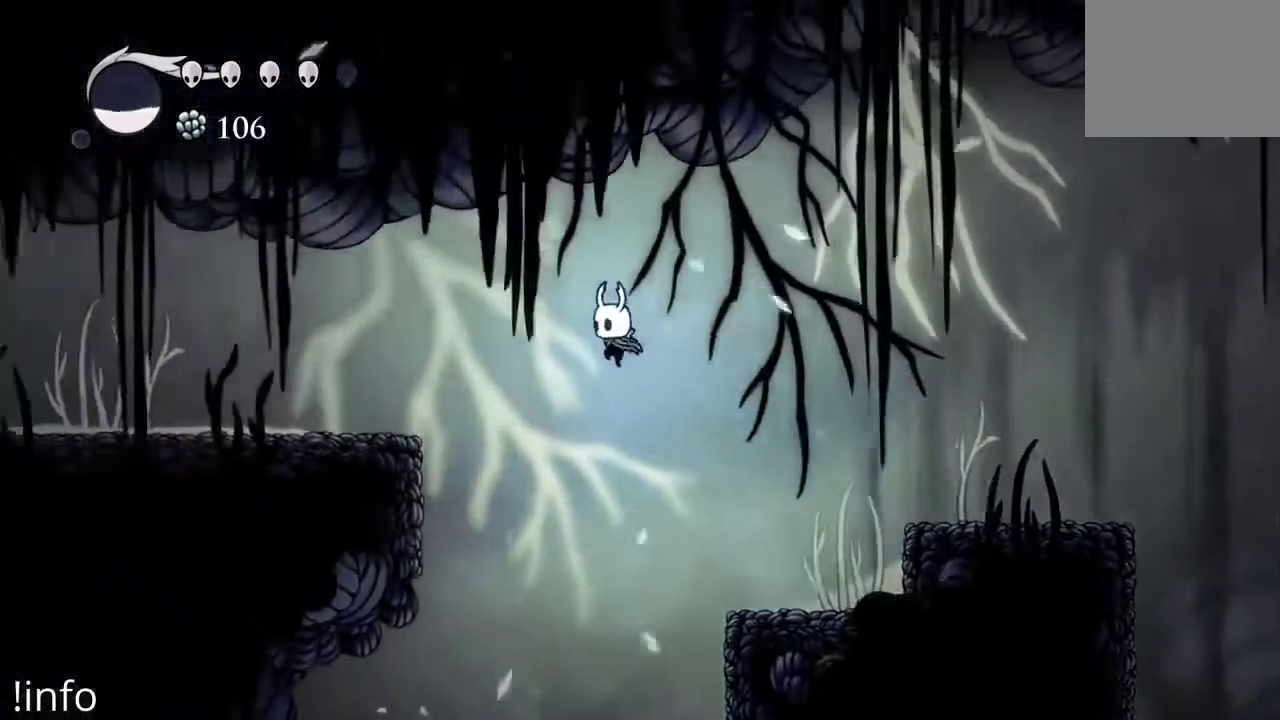
{"buttons": ["DPAD_LEFT"], "left_stick": "center", "right_stick": "center", "events": [[33, "R2", "down"], [167, "A", "up"], [300, "R2", "up"]]}
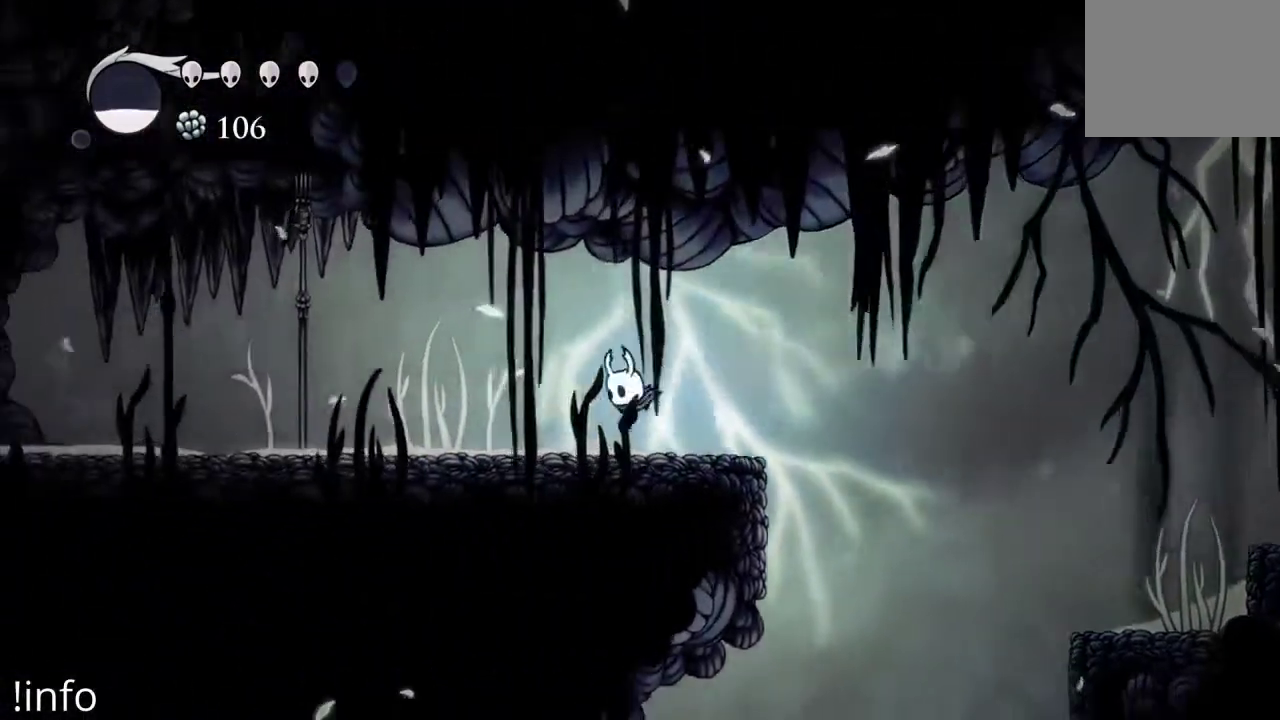
{"buttons": ["DPAD_LEFT"], "left_stick": "center", "right_stick": "center", "events": [[33, "R2", "down"], [200, "R2", "up"]]}
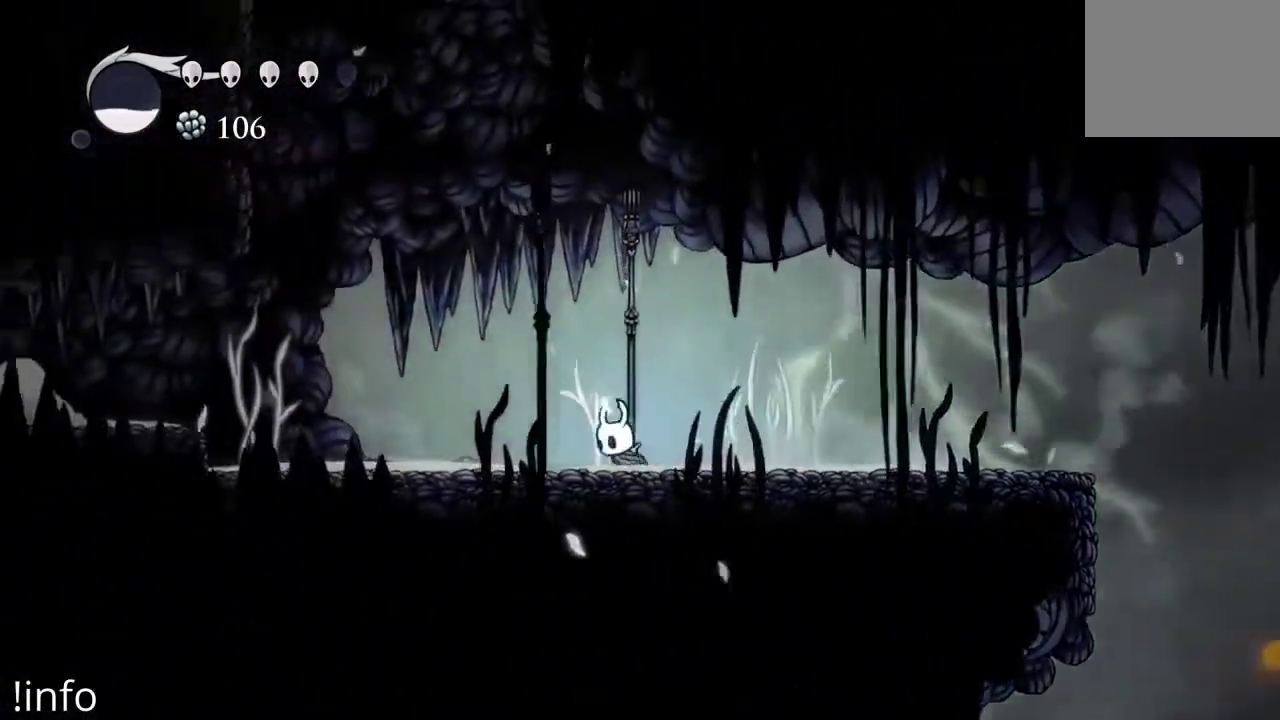
{"buttons": ["A", "DPAD_LEFT"], "left_stick": "center", "right_stick": "center", "events": [[100, "R2", "down"], [267, "R2", "up"], [433, "A", "down"]]}
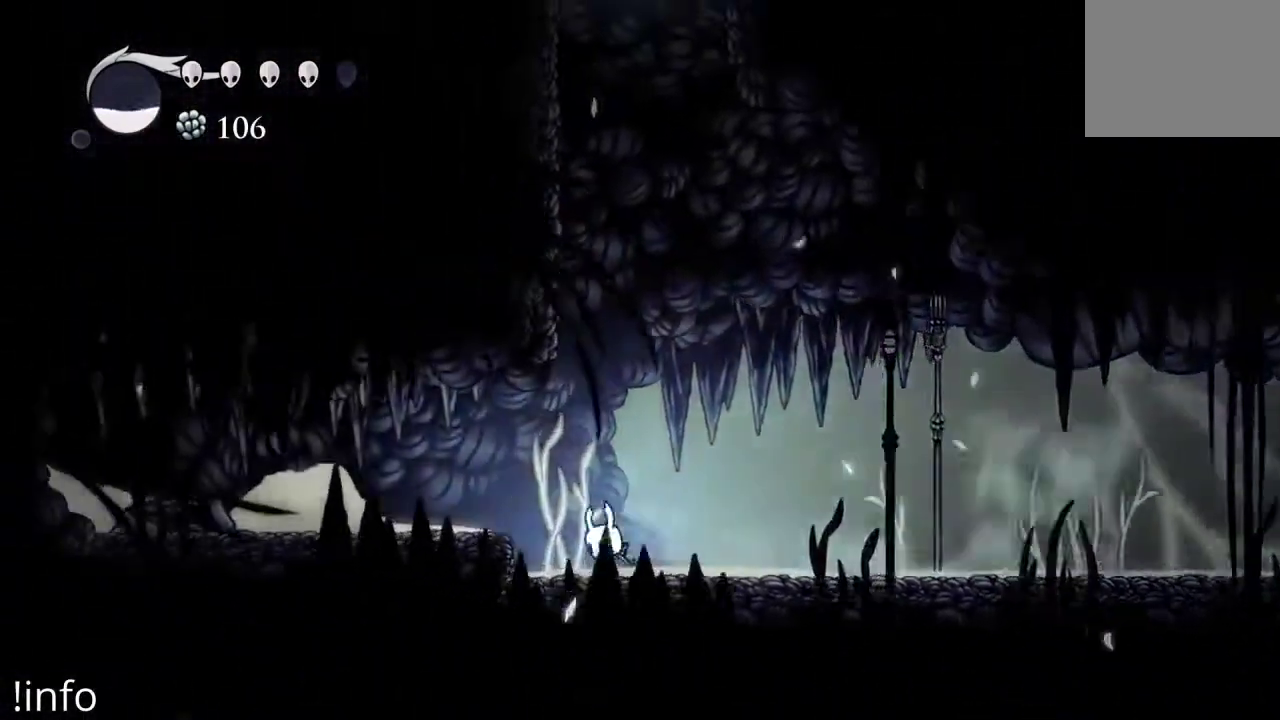
{"buttons": ["A", "DPAD_RIGHT"], "left_stick": "center", "right_stick": "center", "events": [[233, "DPAD_LEFT", "up"], [300, "A", "up"], [300, "DPAD_RIGHT", "down"], [433, "A", "down"]]}
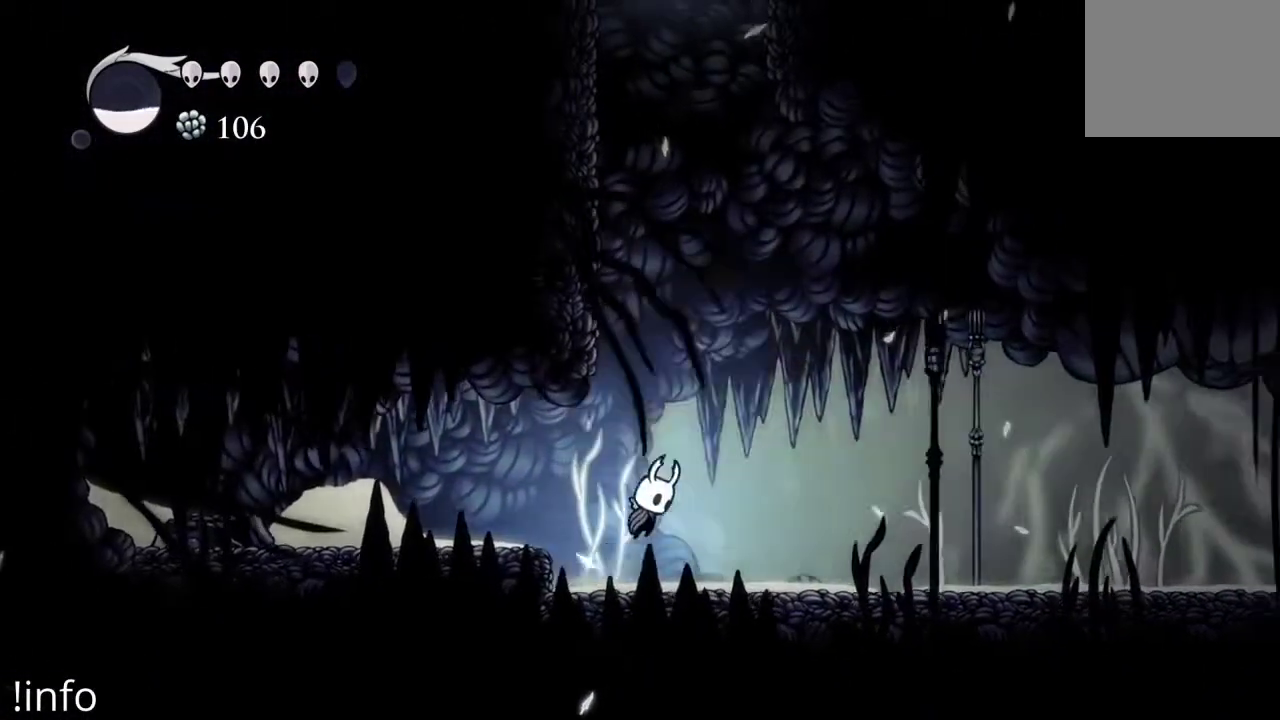
{"buttons": ["A", "DPAD_LEFT"], "left_stick": "center", "right_stick": "center", "events": [[33, "DPAD_RIGHT", "up"], [133, "DPAD_LEFT", "down"], [367, "A", "up"], [400, "A", "down"]]}
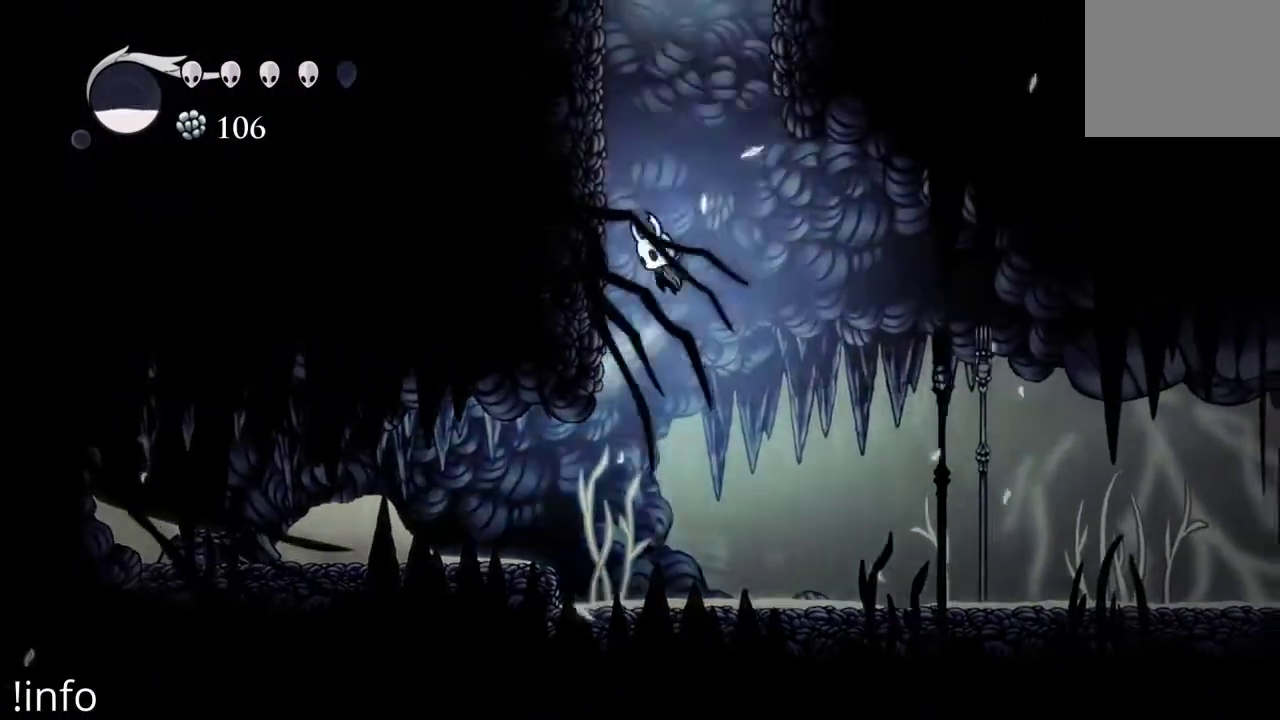
{"buttons": ["DPAD_LEFT"], "left_stick": "center", "right_stick": "center", "events": [[133, "A", "up"], [200, "A", "down"], [500, "A", "up"]]}
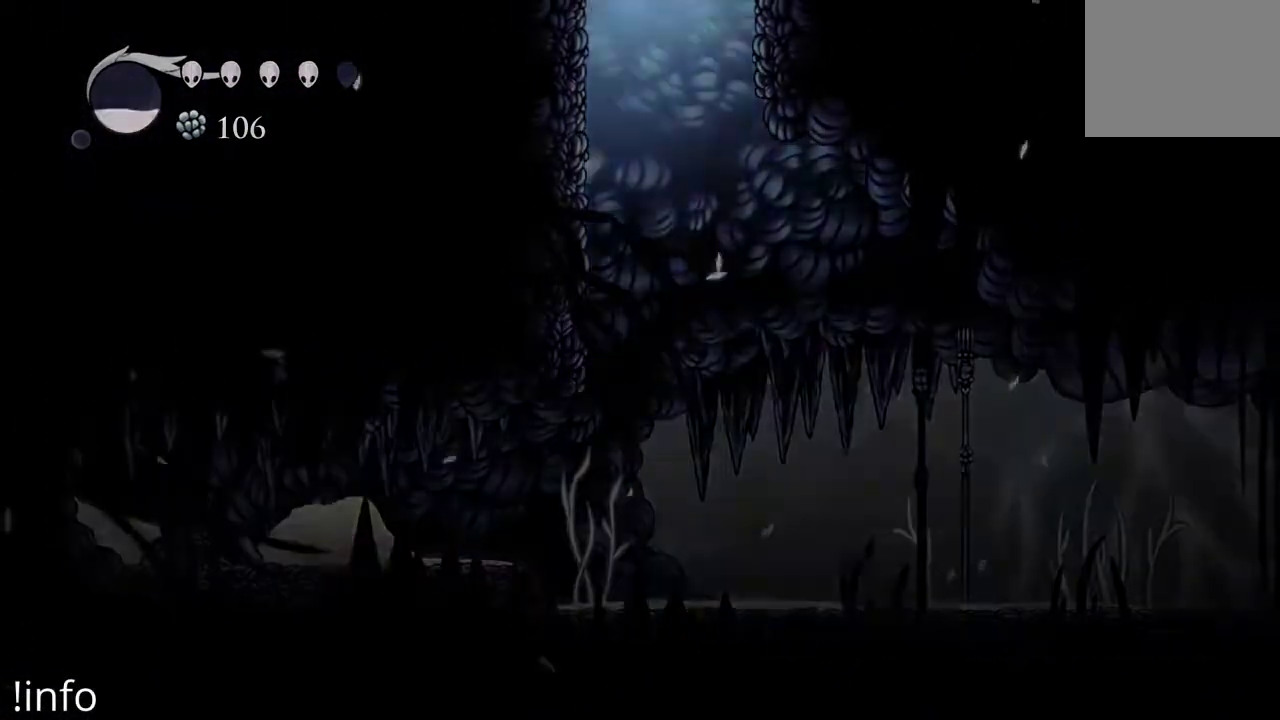
{"buttons": [], "left_stick": "center", "right_stick": "center", "events": [[33, "A", "down"], [300, "A", "up"], [333, "DPAD_LEFT", "up"]]}
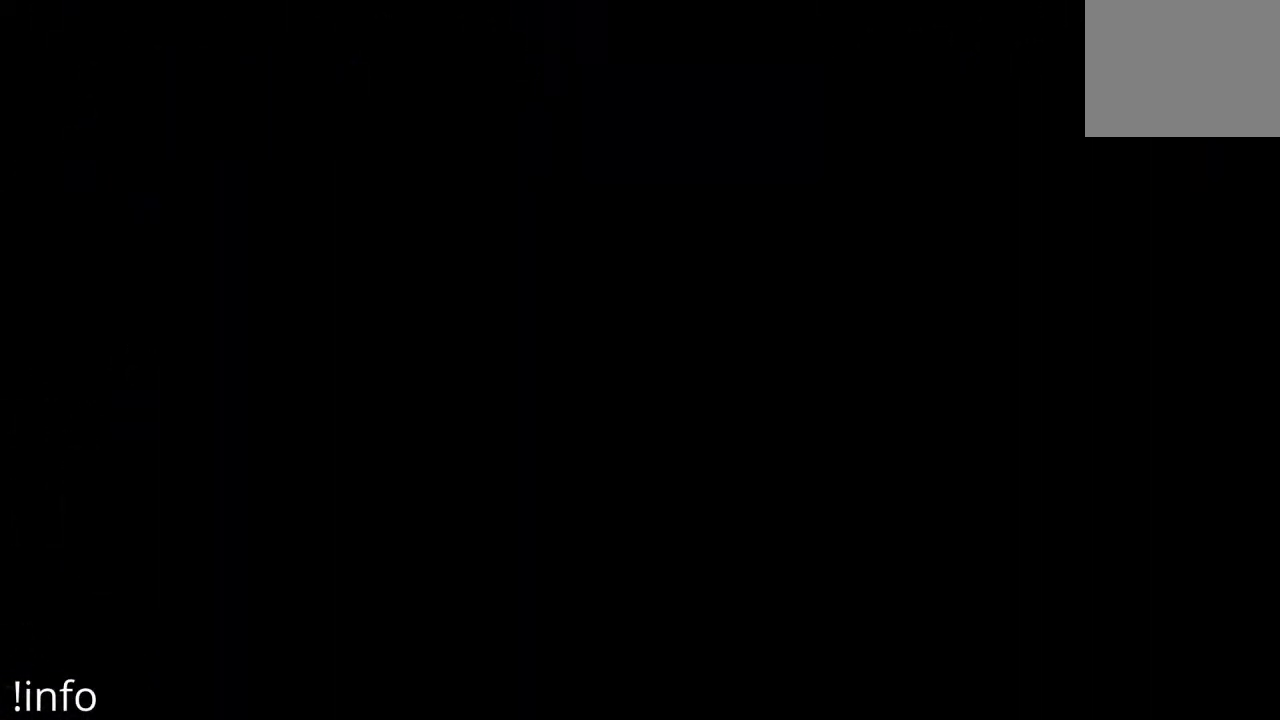
{"buttons": [], "left_stick": "center", "right_stick": "center", "events": []}
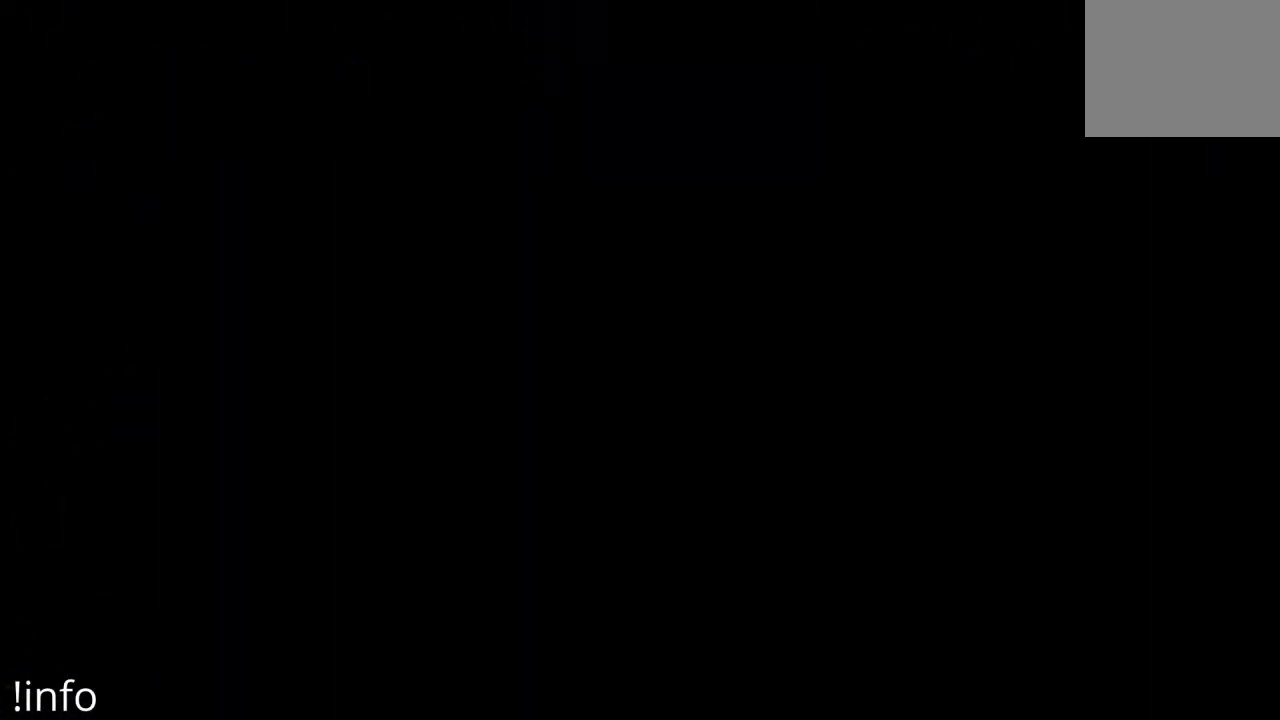
{"buttons": [], "left_stick": "center", "right_stick": "center", "events": []}
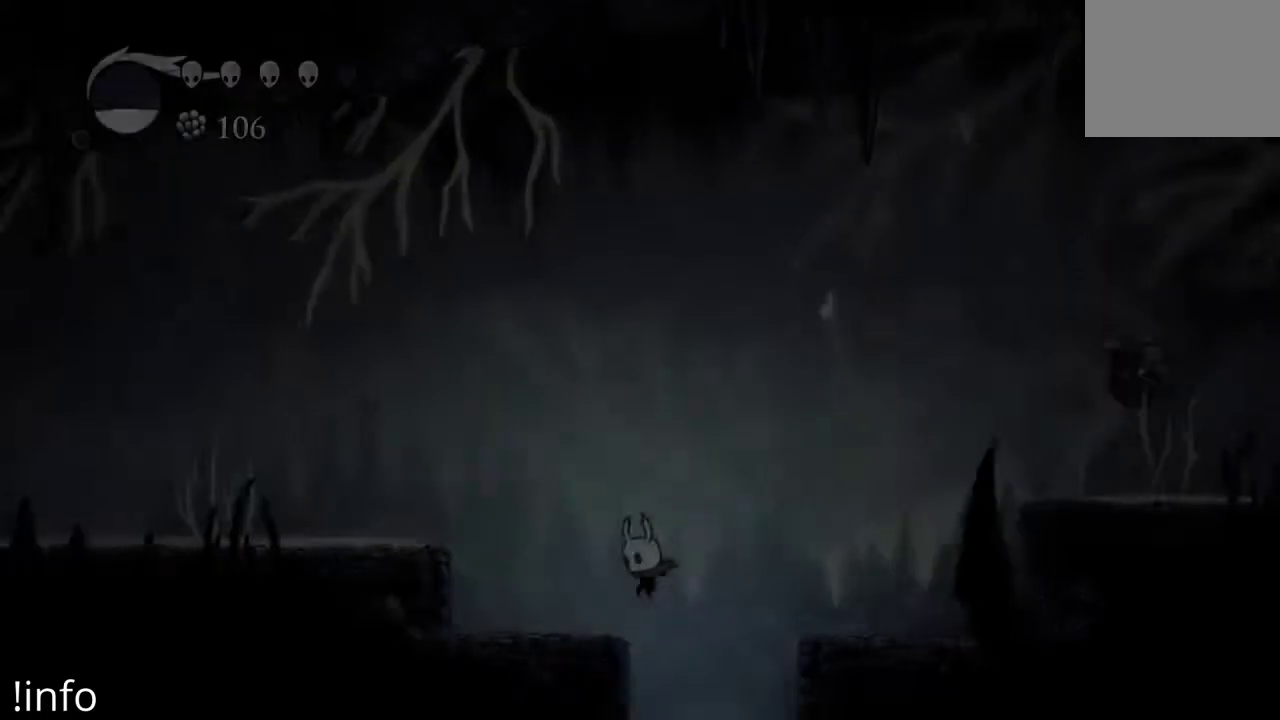
{"buttons": ["A", "DPAD_RIGHT"], "left_stick": "center", "right_stick": "center", "events": [[367, "DPAD_RIGHT", "down"], [433, "A", "down"]]}
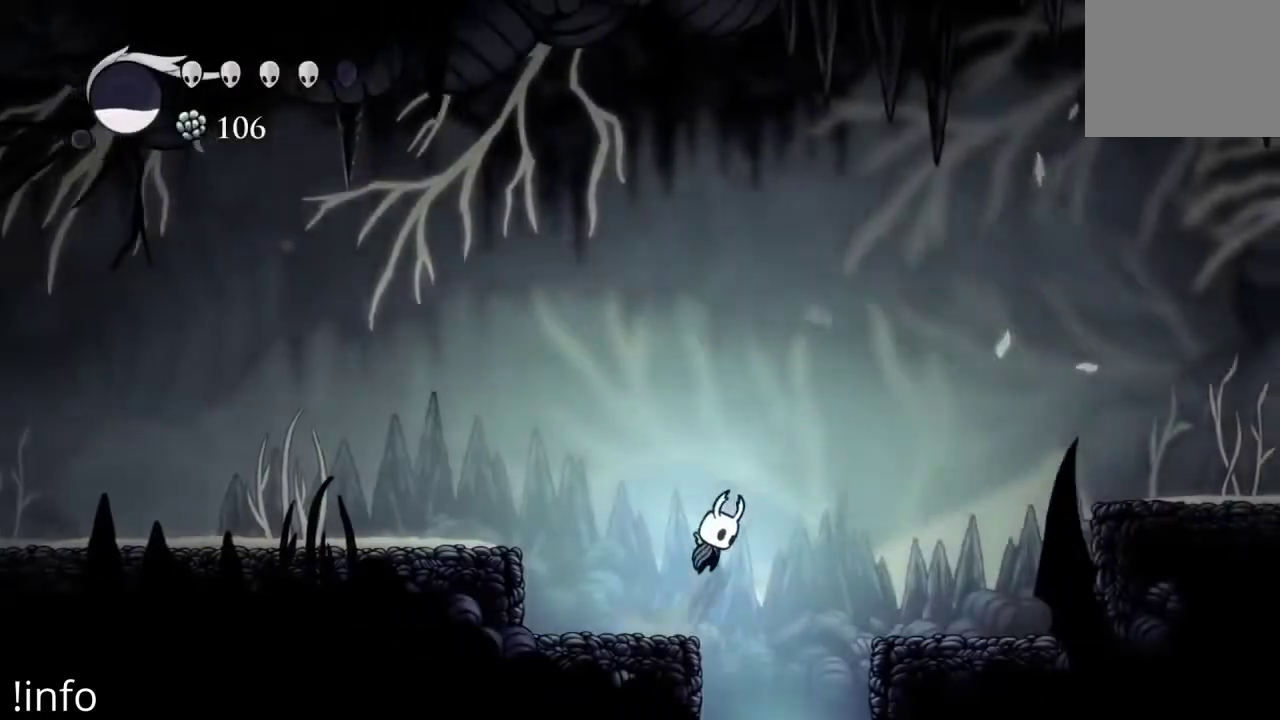
{"buttons": ["A", "DPAD_RIGHT"], "left_stick": "center", "right_stick": "center", "events": []}
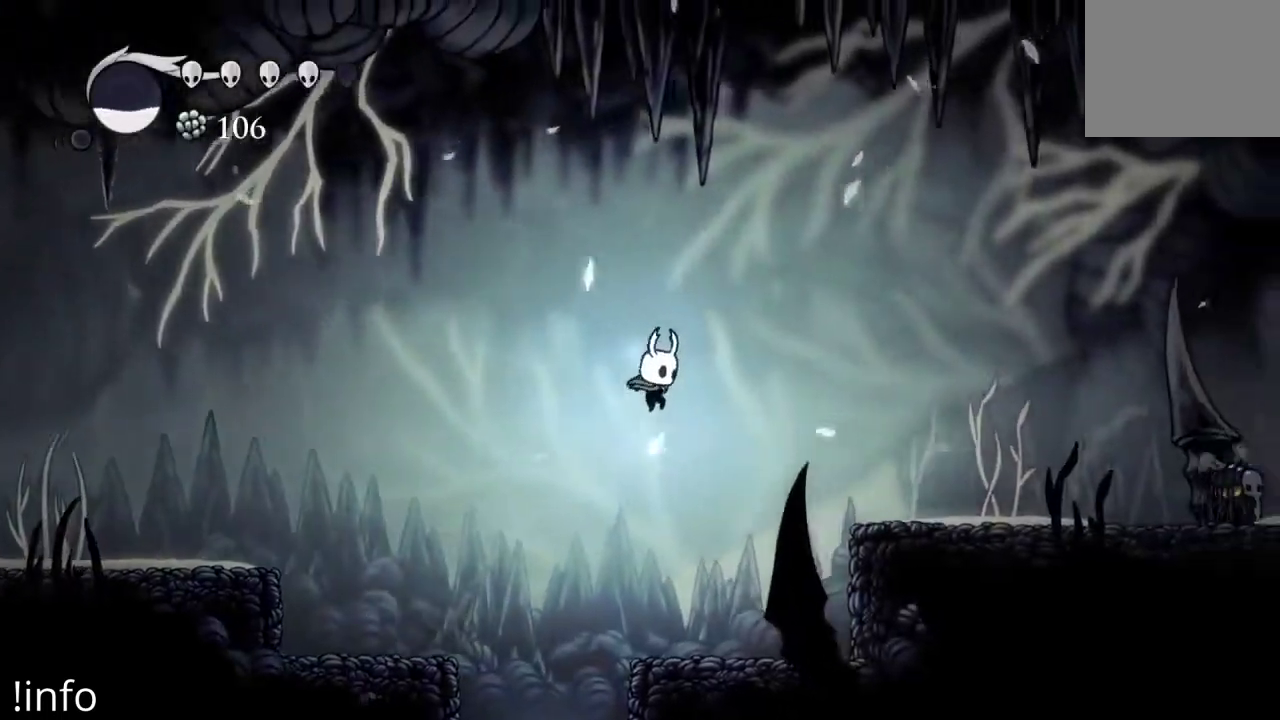
{"buttons": [], "left_stick": "center", "right_stick": "center", "events": [[167, "A", "up"], [167, "DPAD_RIGHT", "up"], [267, "DPAD_LEFT", "down"], [367, "DPAD_LEFT", "up"]]}
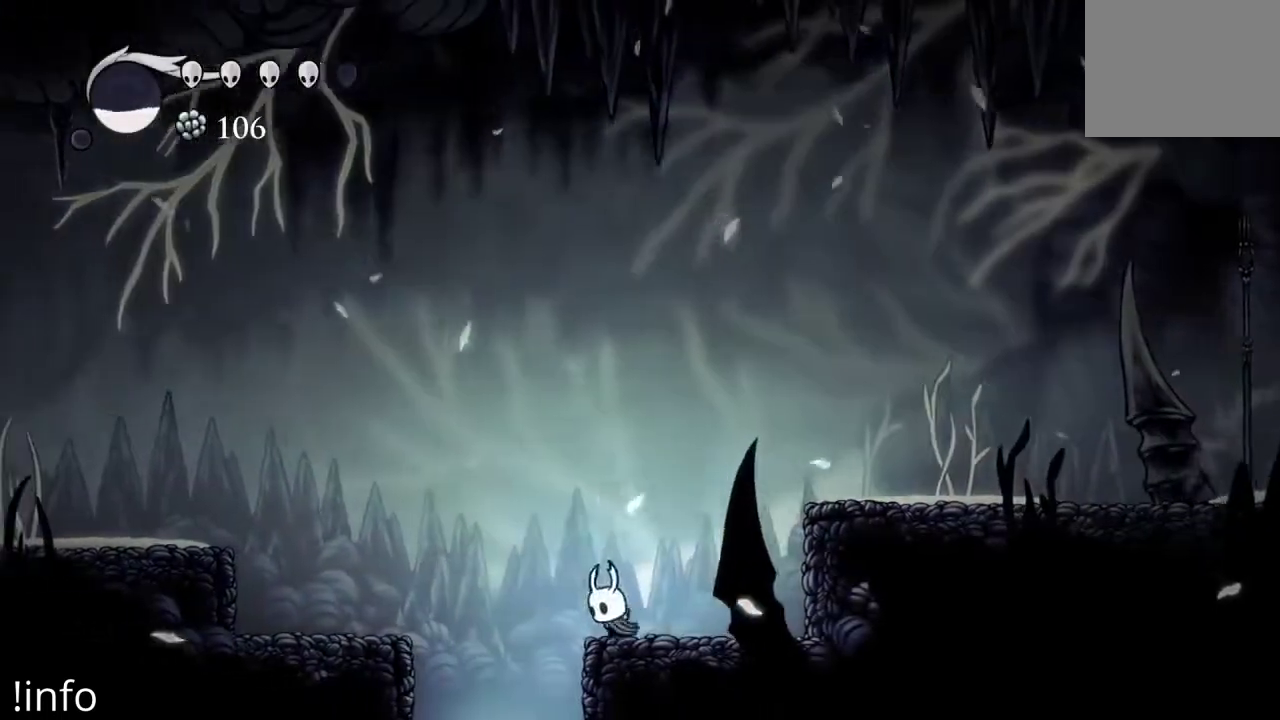
{"buttons": ["A", "R2", "DPAD_LEFT"], "left_stick": "center", "right_stick": "center", "events": [[33, "A", "down"], [33, "DPAD_LEFT", "down"], [333, "R2", "down"]]}
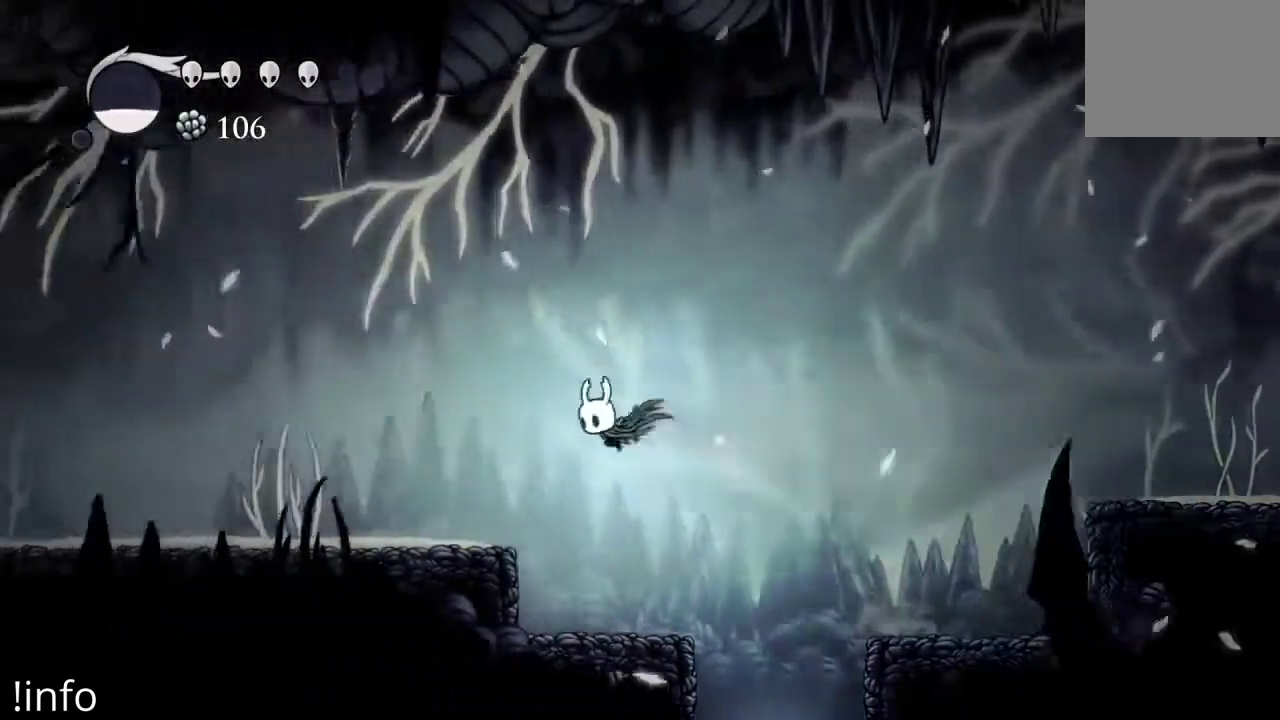
{"buttons": ["R2", "DPAD_LEFT"], "left_stick": "center", "right_stick": "center", "events": [[133, "A", "up"], [133, "R2", "up"], [367, "R2", "down"]]}
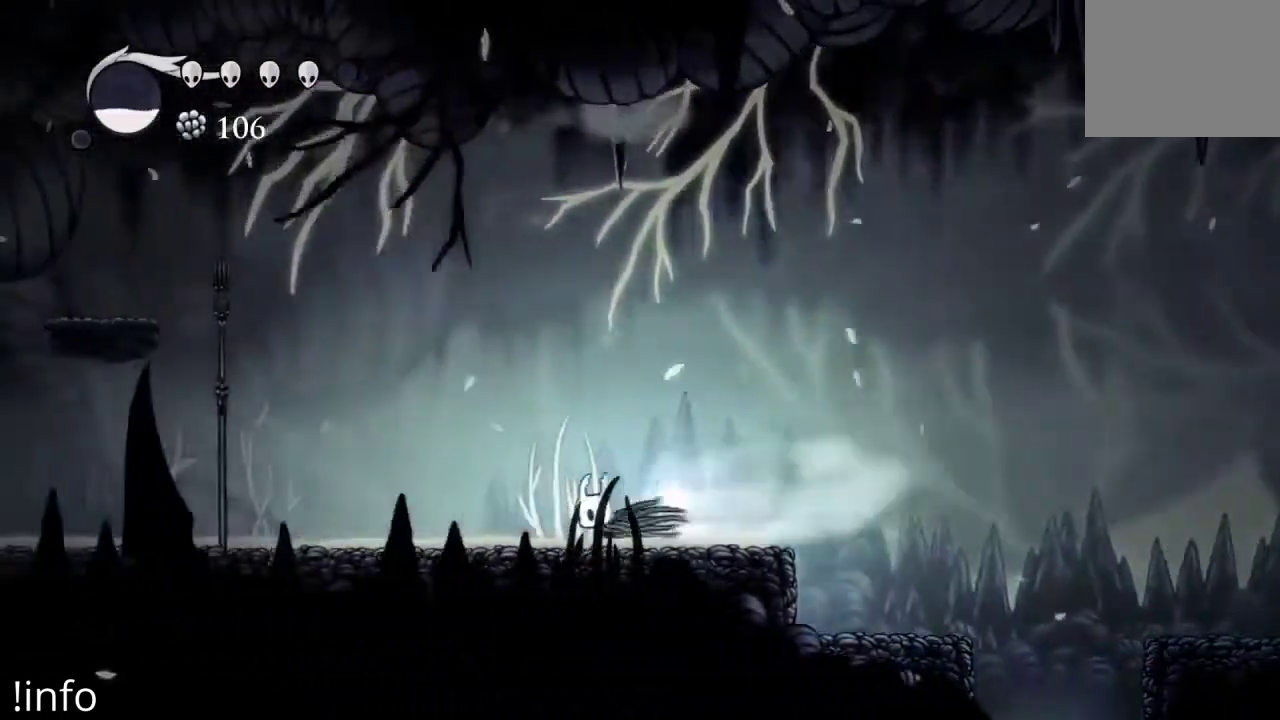
{"buttons": ["A", "DPAD_LEFT"], "left_stick": "center", "right_stick": "center", "events": [[33, "R2", "up"], [367, "A", "down"]]}
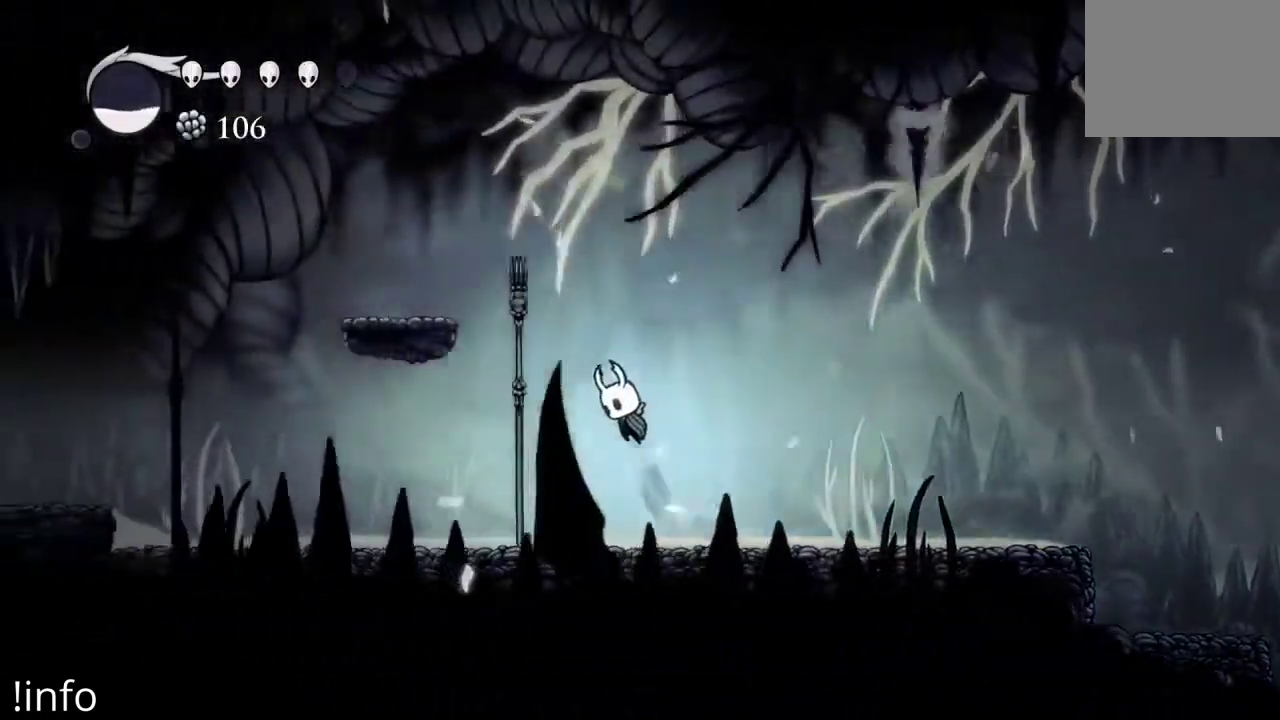
{"buttons": ["DPAD_LEFT"], "left_stick": "center", "right_stick": "center", "events": [[433, "A", "up"]]}
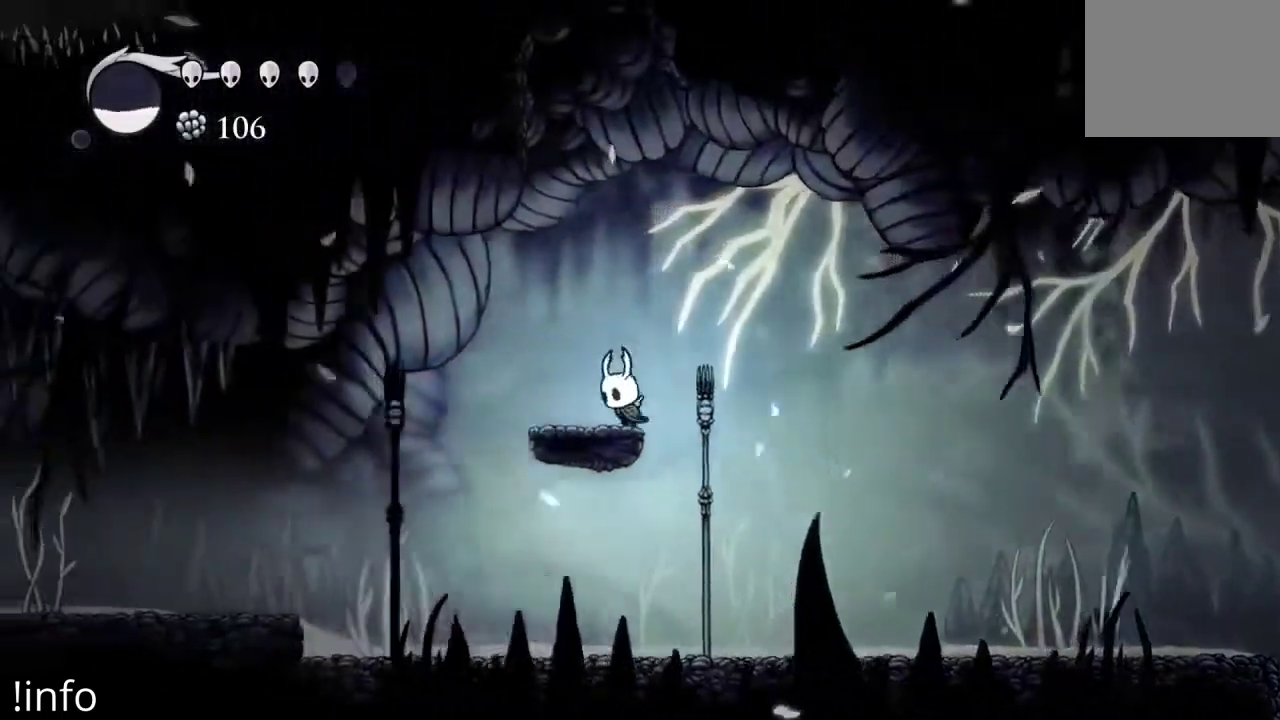
{"buttons": ["DPAD_LEFT"], "left_stick": "center", "right_stick": "center", "events": [[67, "R2", "down"], [200, "R2", "up"]]}
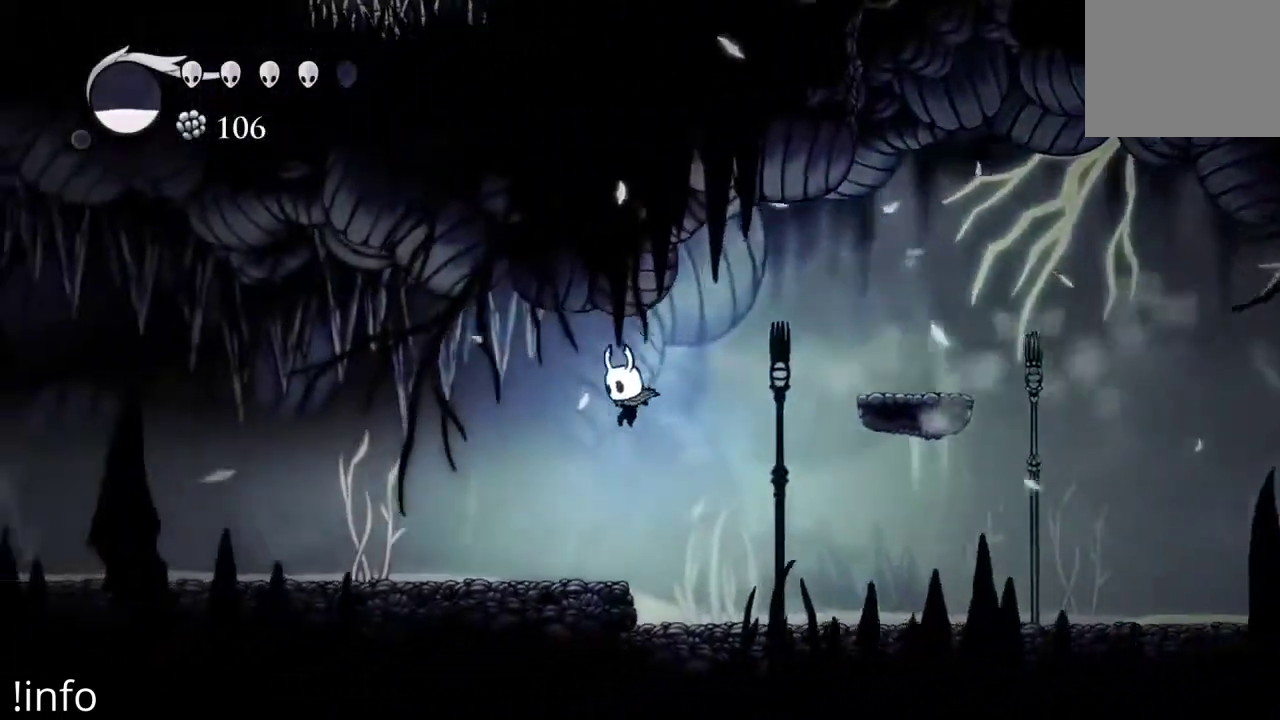
{"buttons": ["DPAD_LEFT"], "left_stick": "center", "right_stick": "center", "events": [[233, "R2", "down"], [433, "R2", "up"]]}
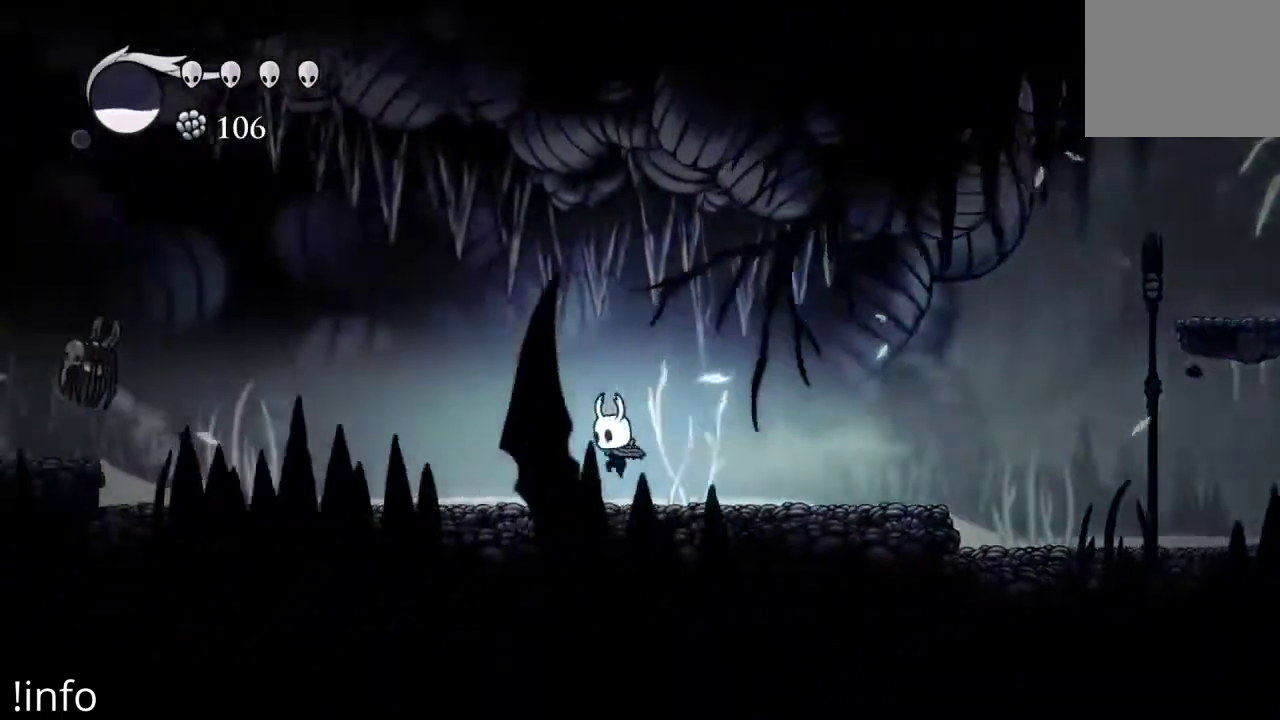
{"buttons": ["DPAD_LEFT"], "left_stick": "center", "right_stick": "center", "events": []}
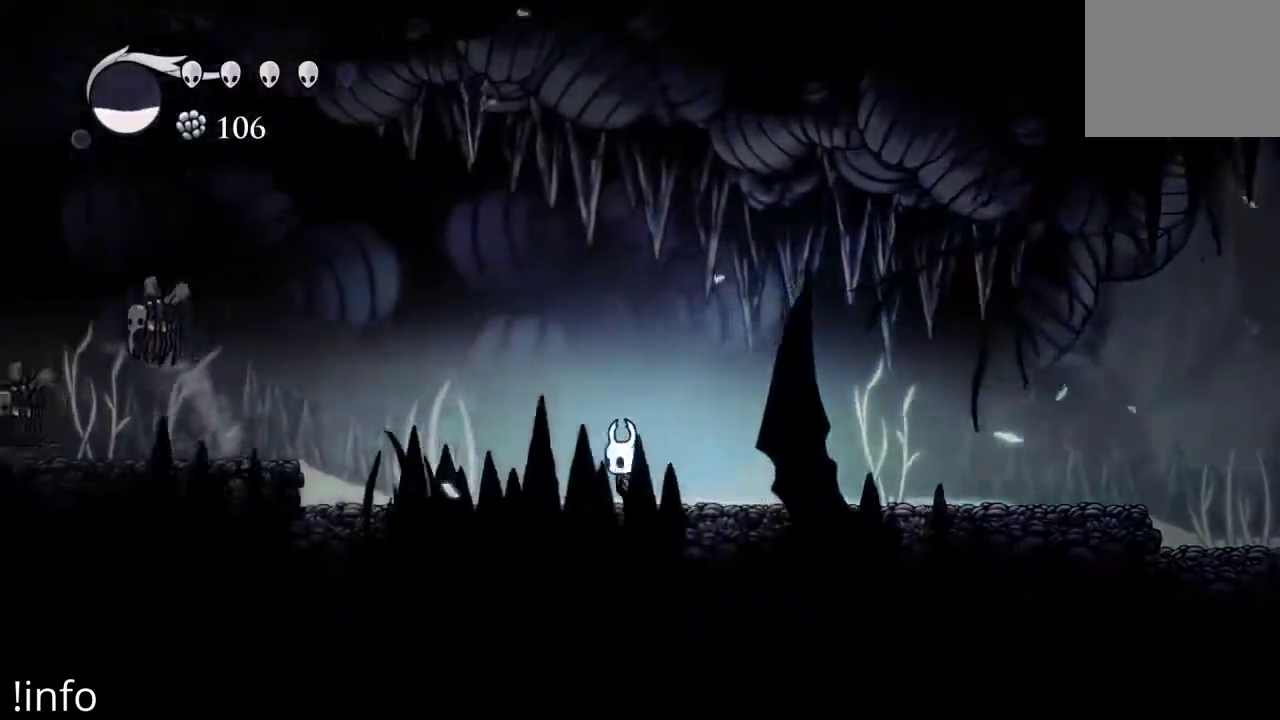
{"buttons": ["DPAD_LEFT"], "left_stick": "center", "right_stick": "center", "events": []}
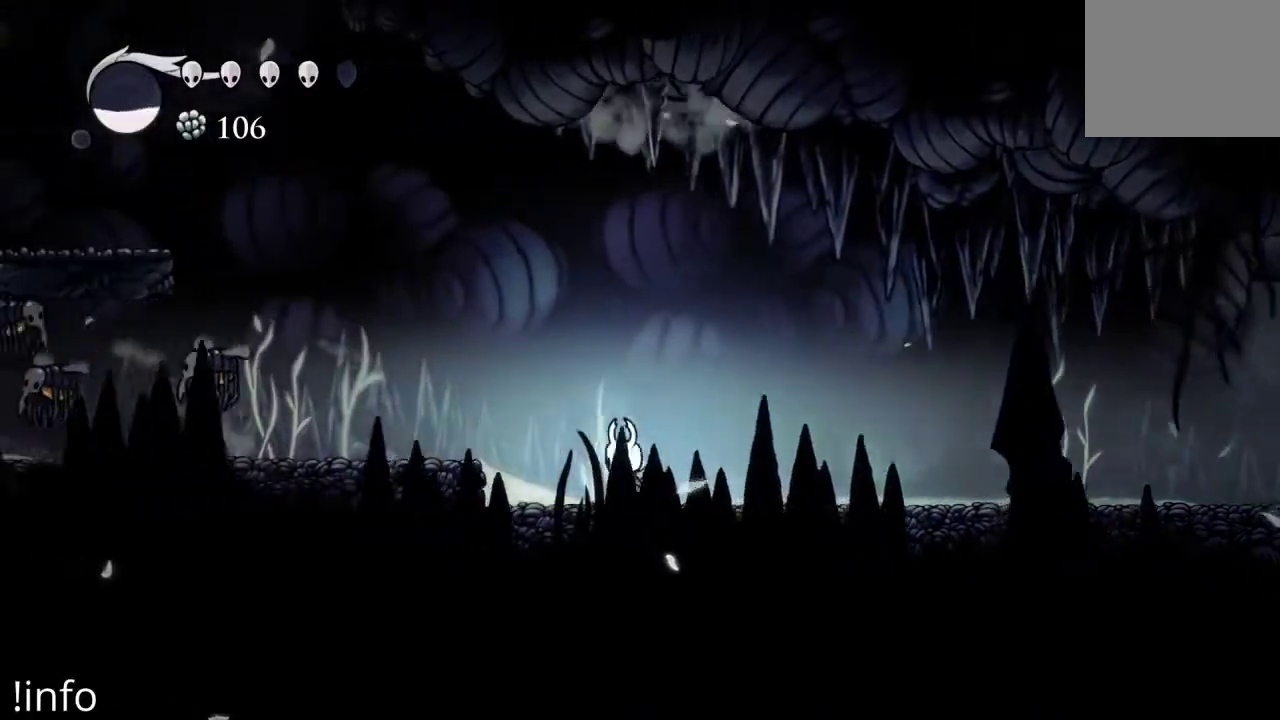
{"buttons": ["DPAD_LEFT"], "left_stick": "center", "right_stick": "center", "events": [[67, "A", "down"], [267, "A", "up"]]}
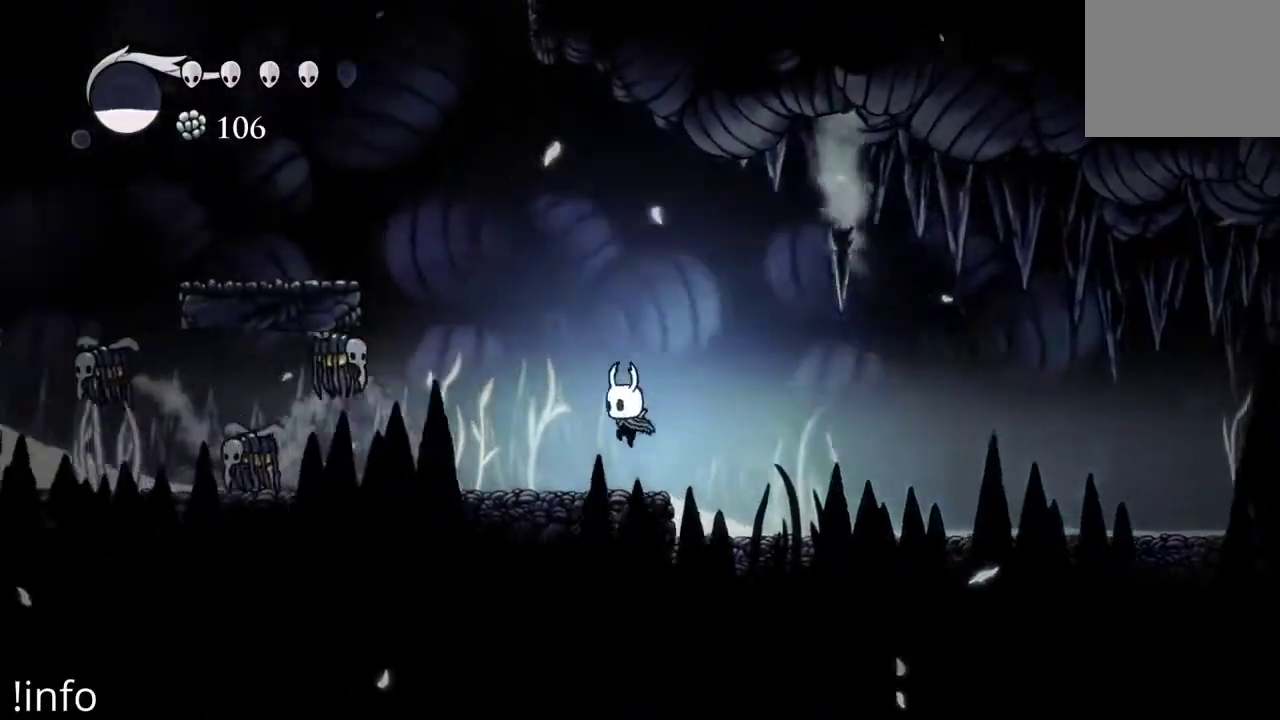
{"buttons": ["A", "DPAD_LEFT"], "left_stick": "center", "right_stick": "center", "events": [[67, "A", "down"]]}
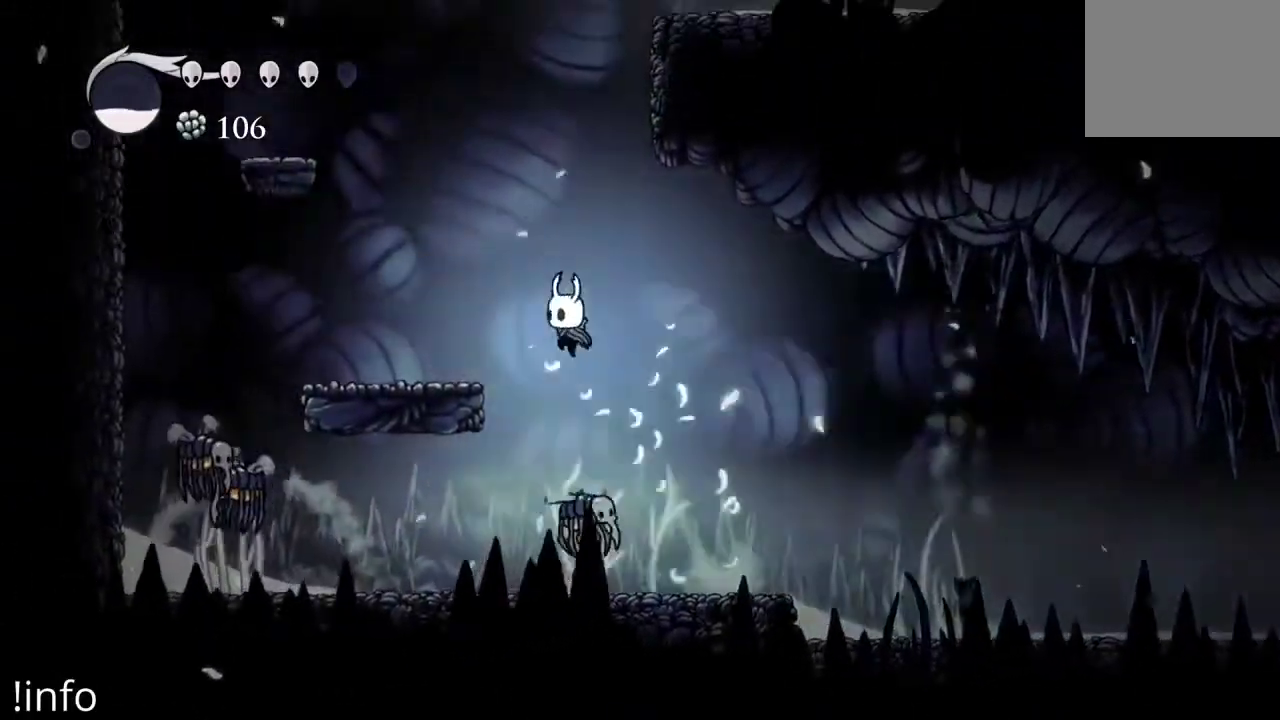
{"buttons": ["A", "DPAD_LEFT"], "left_stick": "center", "right_stick": "center", "events": [[367, "A", "up"], [400, "A", "down"]]}
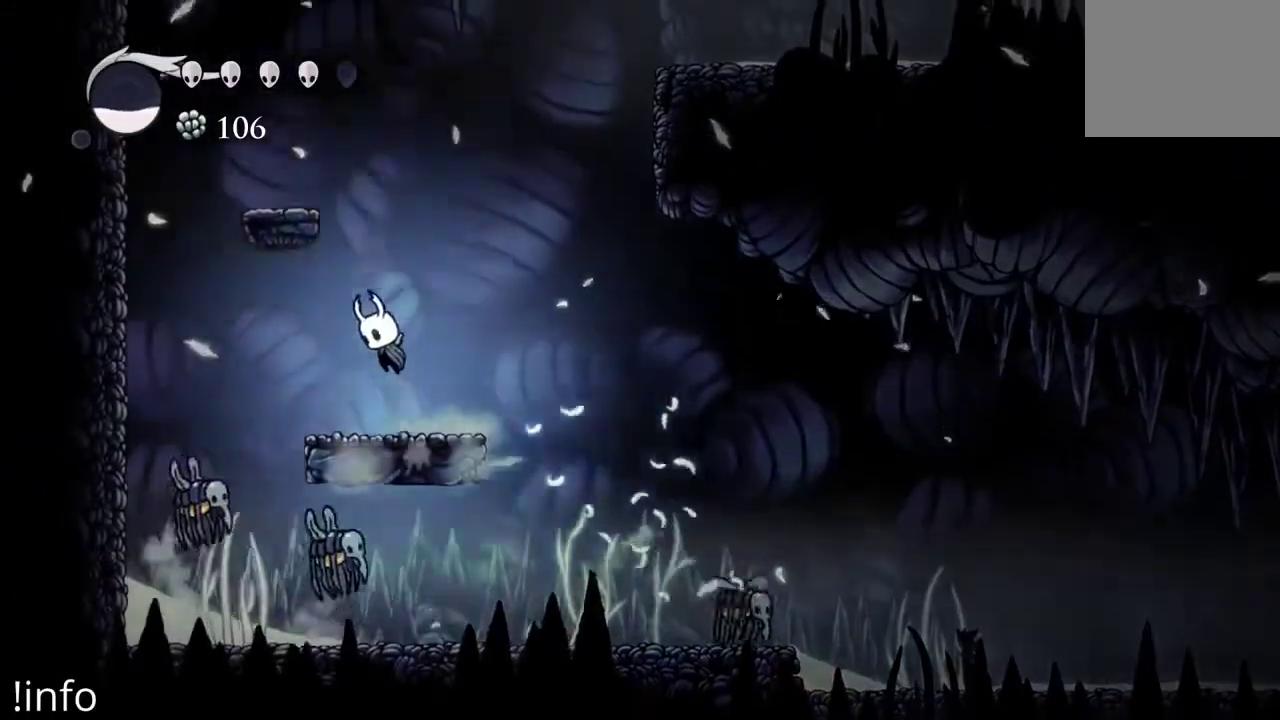
{"buttons": ["A"], "left_stick": "center", "right_stick": "center", "events": [[33, "DPAD_LEFT", "up"], [233, "DPAD_LEFT", "down"], [367, "A", "up"], [500, "A", "down"], [500, "DPAD_LEFT", "up"]]}
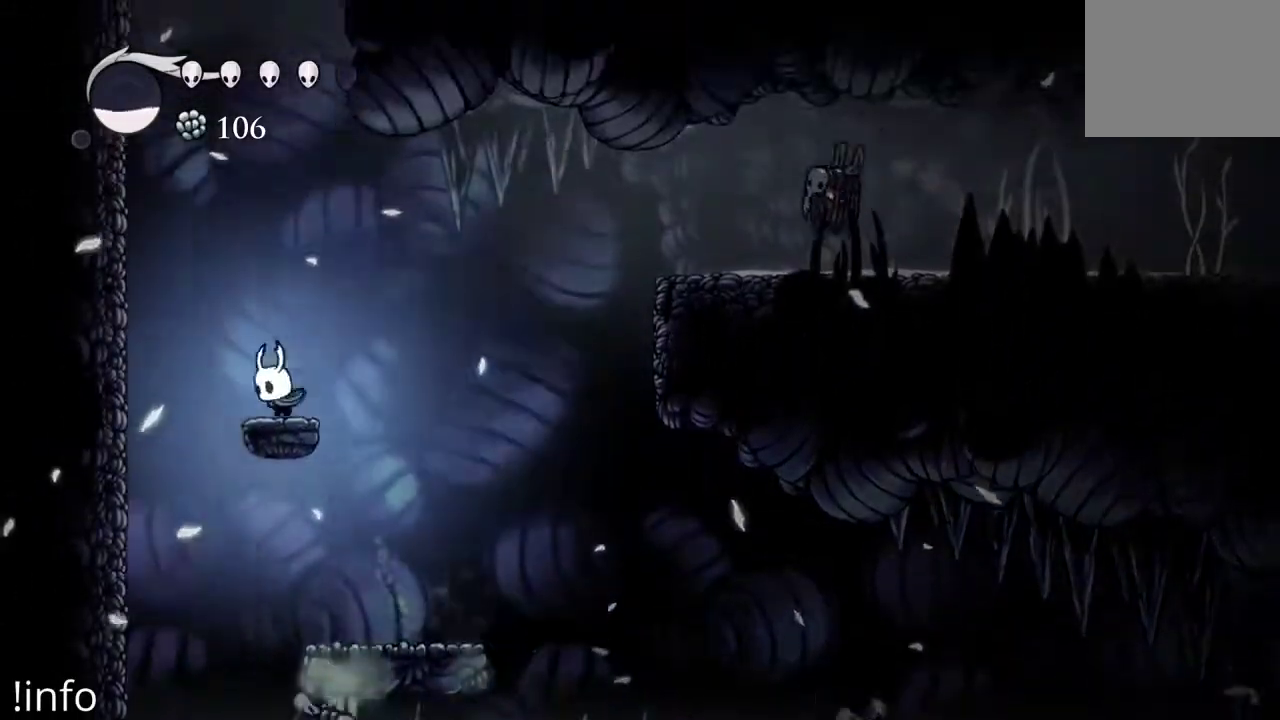
{"buttons": ["A", "DPAD_LEFT"], "left_stick": "center", "right_stick": "center", "events": [[33, "DPAD_RIGHT", "down"], [267, "DPAD_LEFT", "down"], [267, "DPAD_RIGHT", "up"]]}
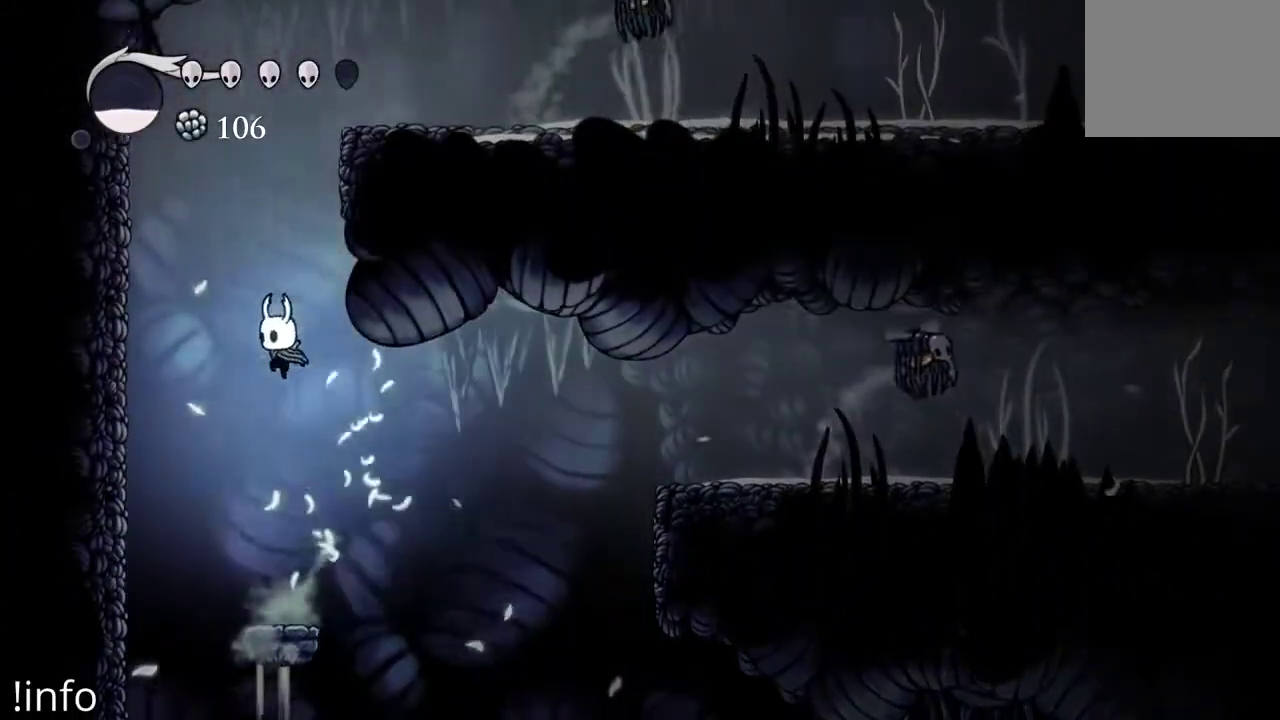
{"buttons": ["DPAD_LEFT"], "left_stick": "center", "right_stick": "center", "events": [[33, "DPAD_LEFT", "up"], [67, "A", "up"], [500, "DPAD_LEFT", "down"]]}
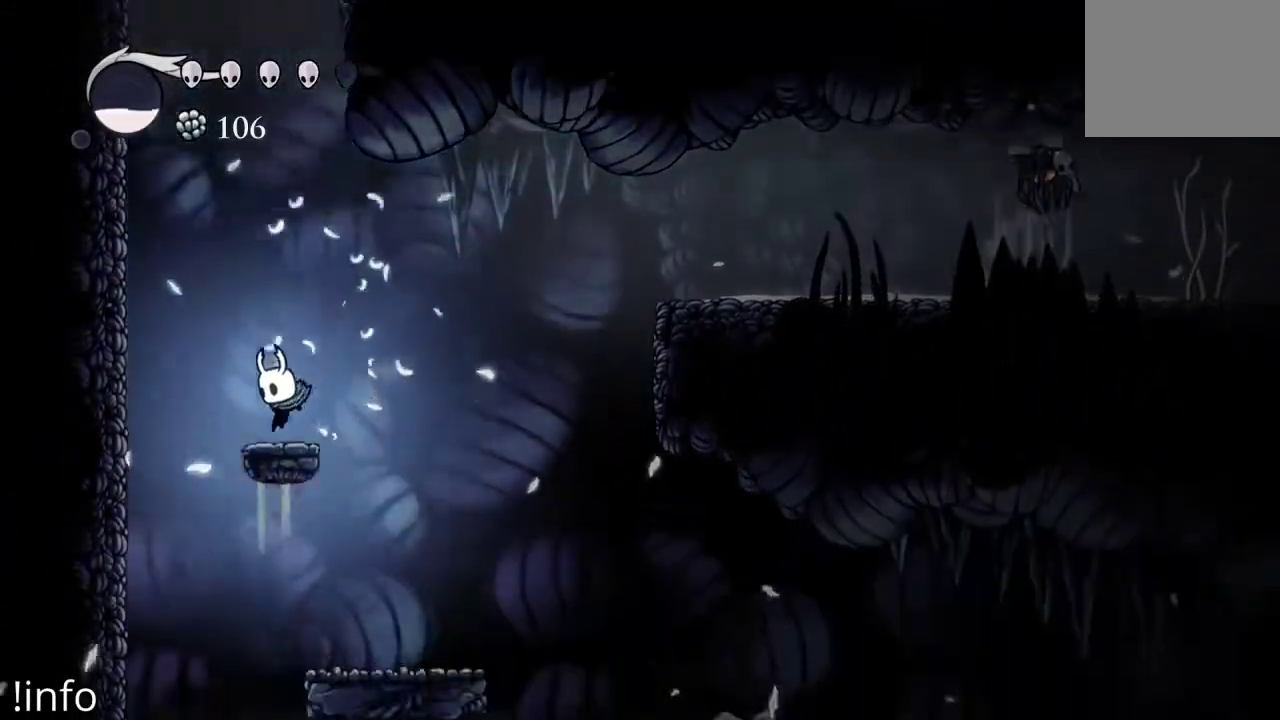
{"buttons": ["DPAD_LEFT"], "left_stick": "center", "right_stick": "center", "events": [[67, "A", "down"], [500, "A", "up"]]}
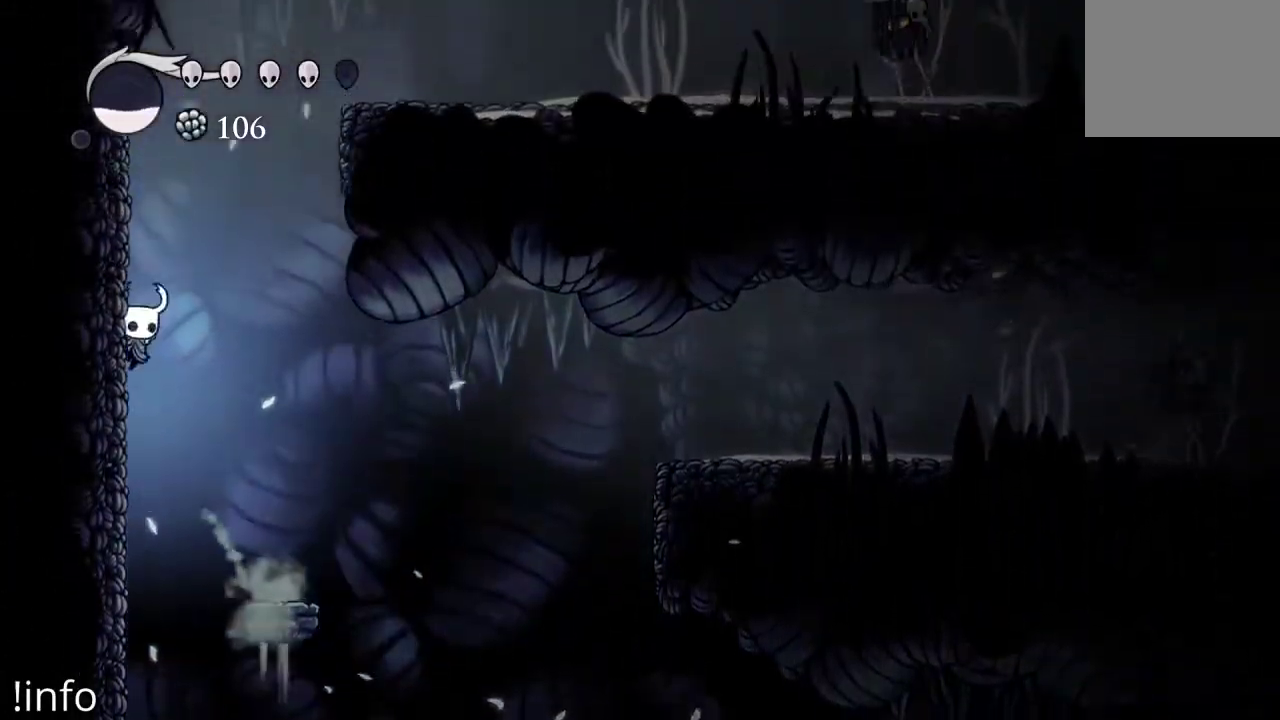
{"buttons": ["A", "DPAD_RIGHT"], "left_stick": "center", "right_stick": "center", "events": [[67, "A", "down"], [333, "A", "up"], [367, "A", "down"], [433, "DPAD_LEFT", "up"], [467, "DPAD_RIGHT", "down"]]}